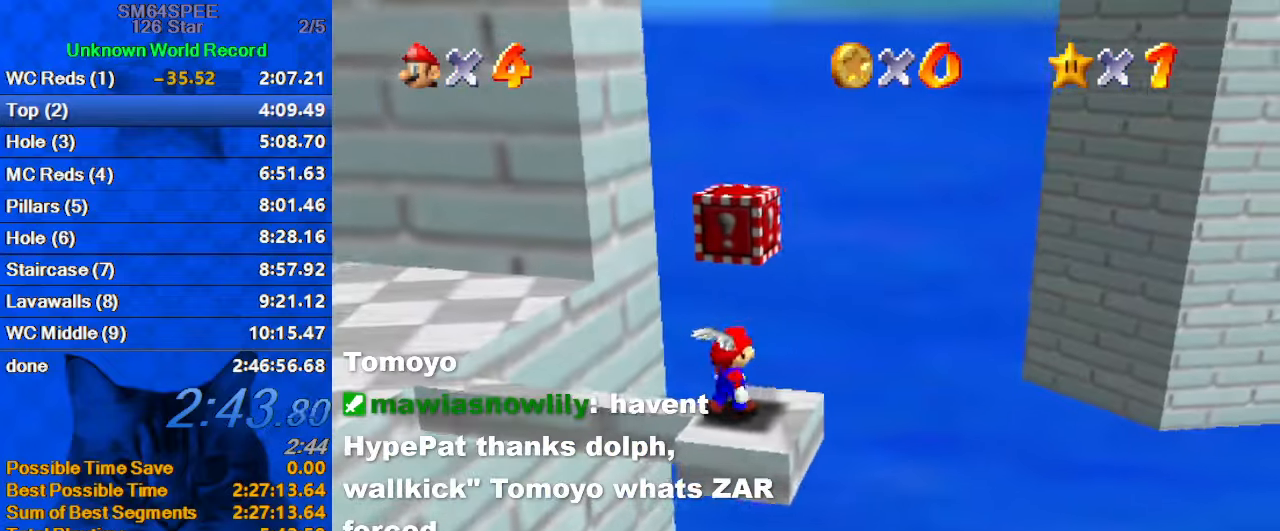
Gameplay with keyboard; each line is a JSON object with the keys held at the frame after it. "events" lists presses ("down") and releases ("up") of "a", "c", "ctrl", "d", "down", "left", "return", "right", "s", "shift", "up", "w", "x" and "y" between this image and that frame as [ms after this image, input, new state], when the widget could be followed in between. No other keys are recorded. Mouse input is not recorded.
{"keys": ["down", "right"], "events": [[233, "up", "up"], [333, "shift", "down"], [433, "down", "down"], [433, "right", "down"], [433, "shift", "up"]]}
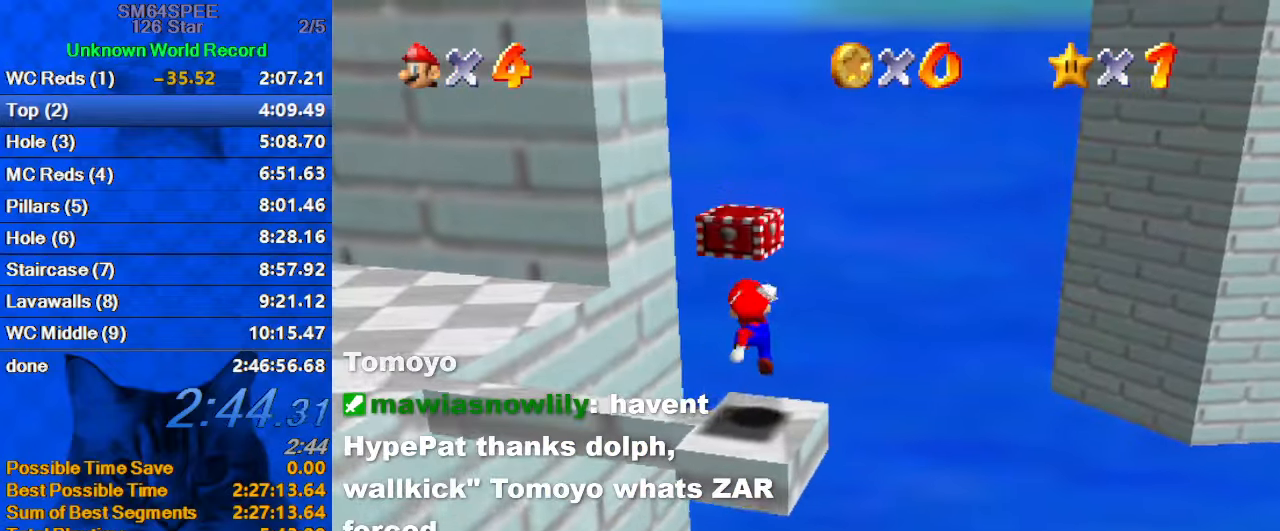
{"keys": ["down", "shift"], "events": [[33, "down", "up"], [33, "right", "up"], [300, "shift", "down"], [333, "down", "down"]]}
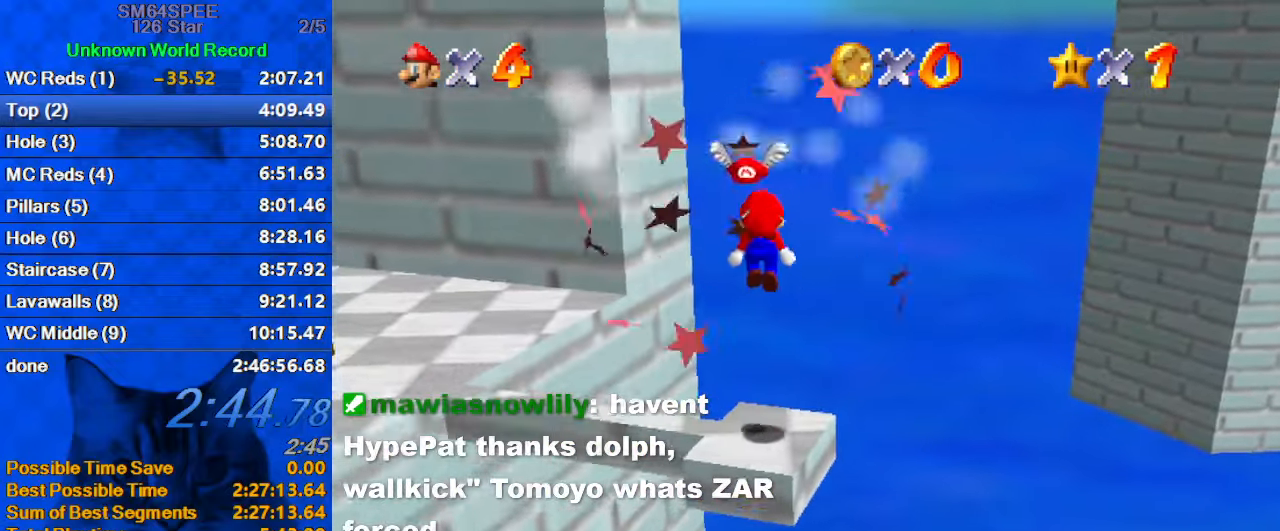
{"keys": ["right"], "events": [[33, "down", "up"], [67, "shift", "up"], [233, "right", "down"], [267, "up", "down"], [333, "right", "up"], [367, "up", "up"], [467, "right", "down"]]}
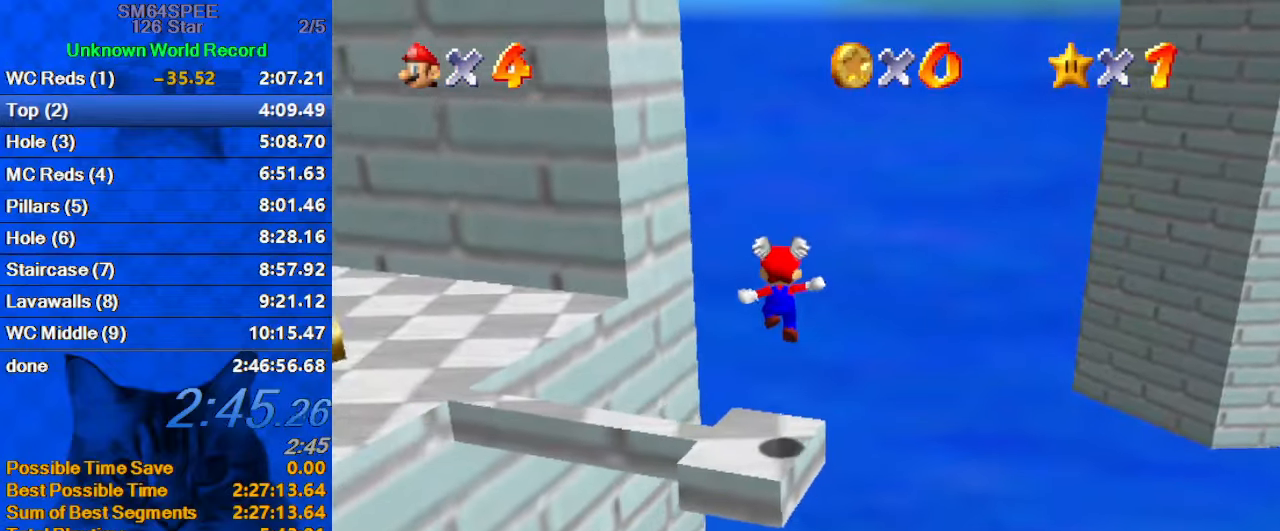
{"keys": ["right", "shift", "up"], "events": [[67, "right", "up"], [300, "shift", "down"], [333, "up", "down"], [367, "right", "down"]]}
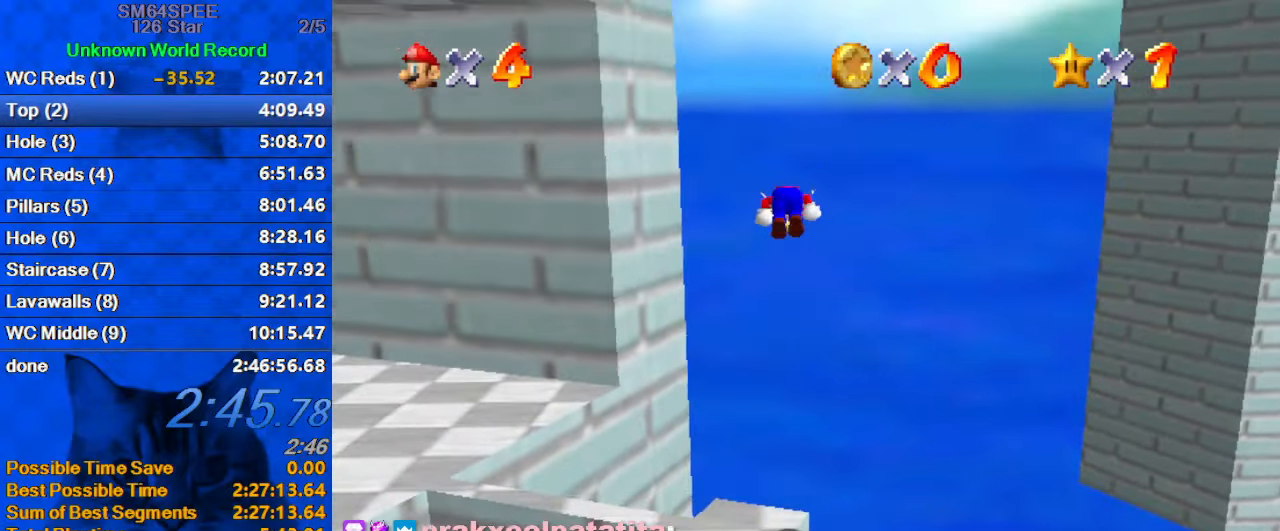
{"keys": ["shift", "up"], "events": [[100, "right", "up"], [267, "up", "up"], [300, "c", "down"], [433, "c", "up"], [500, "up", "down"]]}
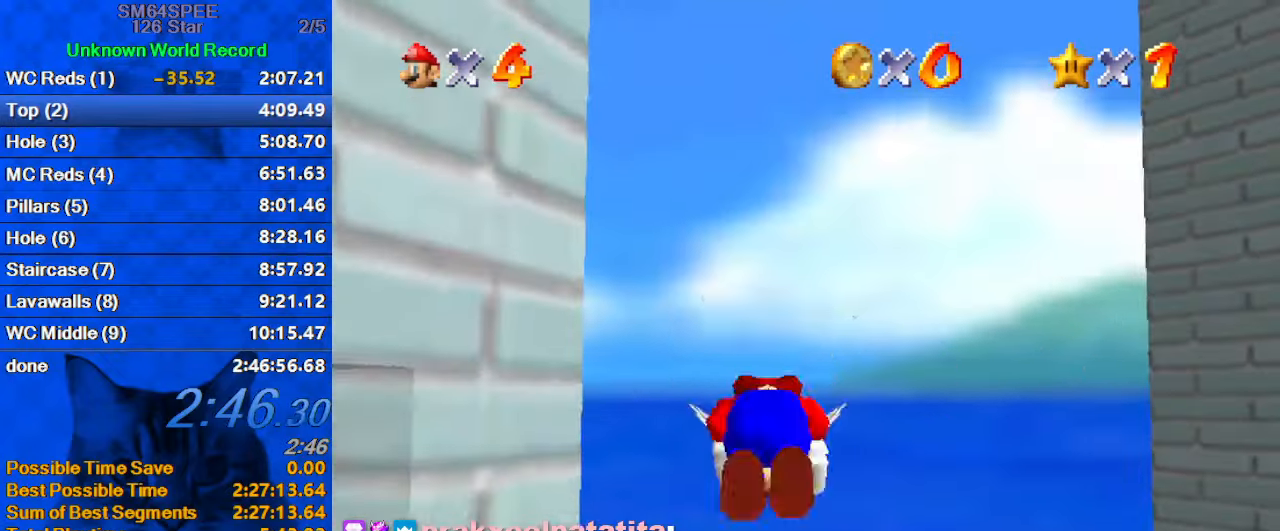
{"keys": ["d", "down", "left"], "events": [[67, "up", "up"], [233, "shift", "up"], [267, "d", "down"], [500, "down", "down"], [500, "left", "down"]]}
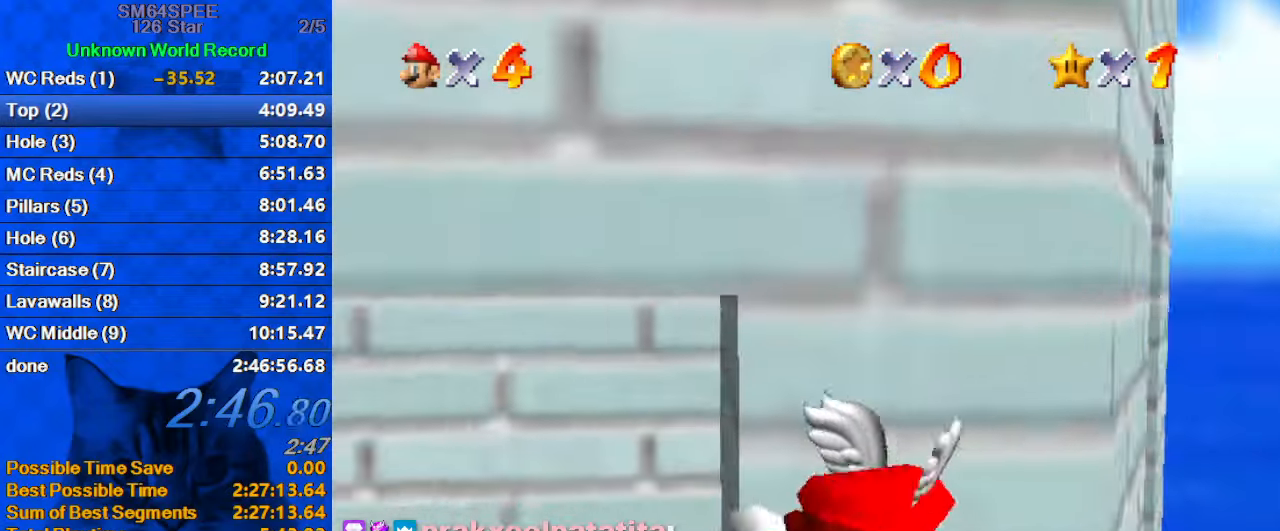
{"keys": ["d", "left"], "events": [[133, "down", "up"]]}
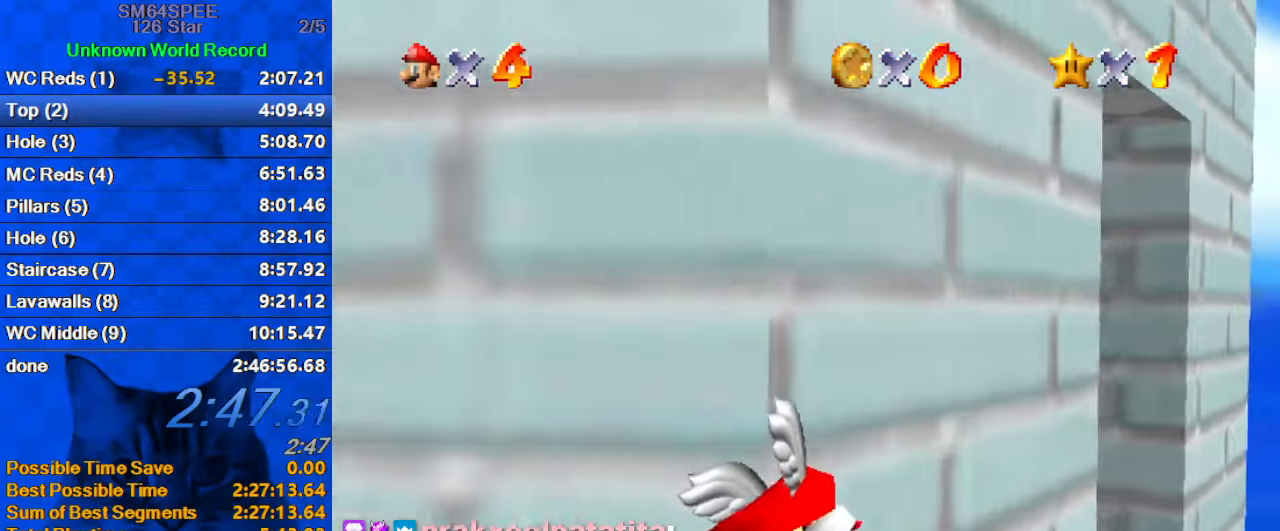
{"keys": ["left"], "events": [[200, "d", "up"]]}
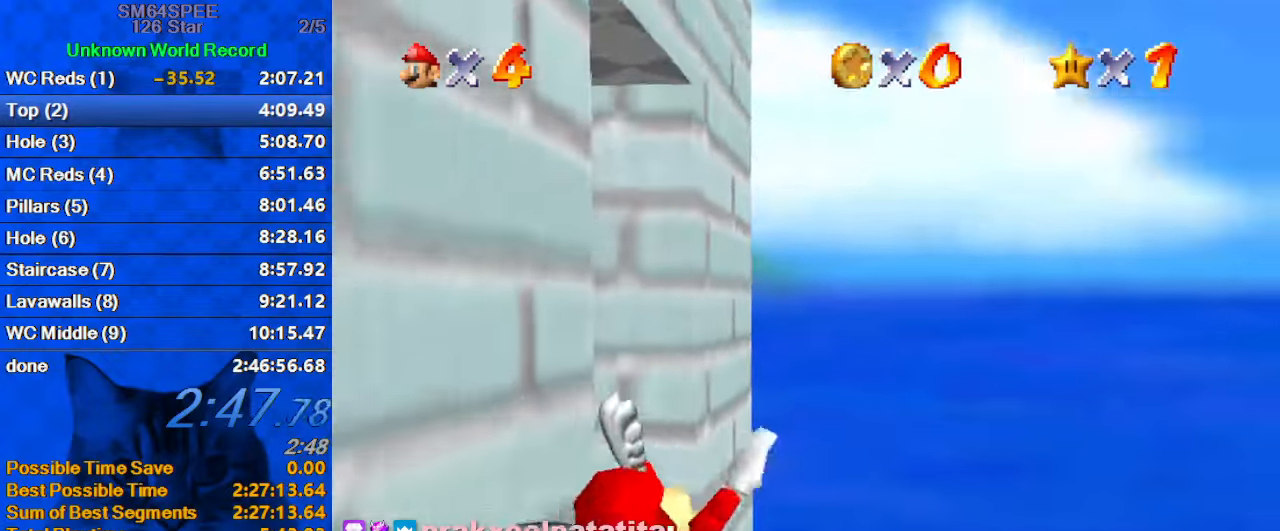
{"keys": ["up"], "events": [[67, "left", "up"], [200, "left", "down"], [200, "up", "down"], [400, "left", "up"], [400, "up", "up"], [500, "up", "down"]]}
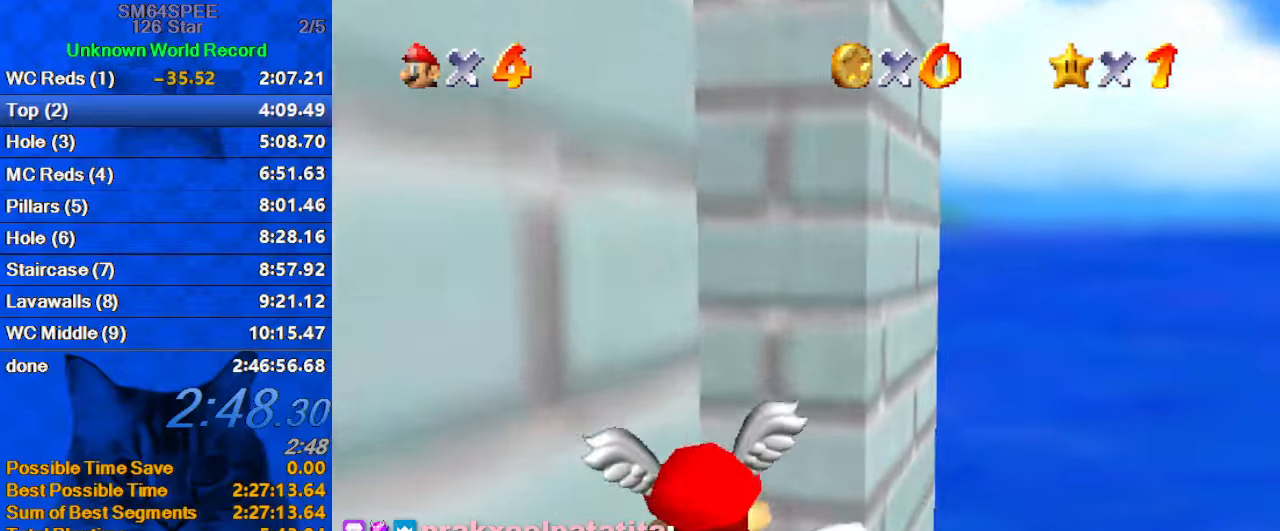
{"keys": ["left", "up"], "events": [[100, "left", "down"]]}
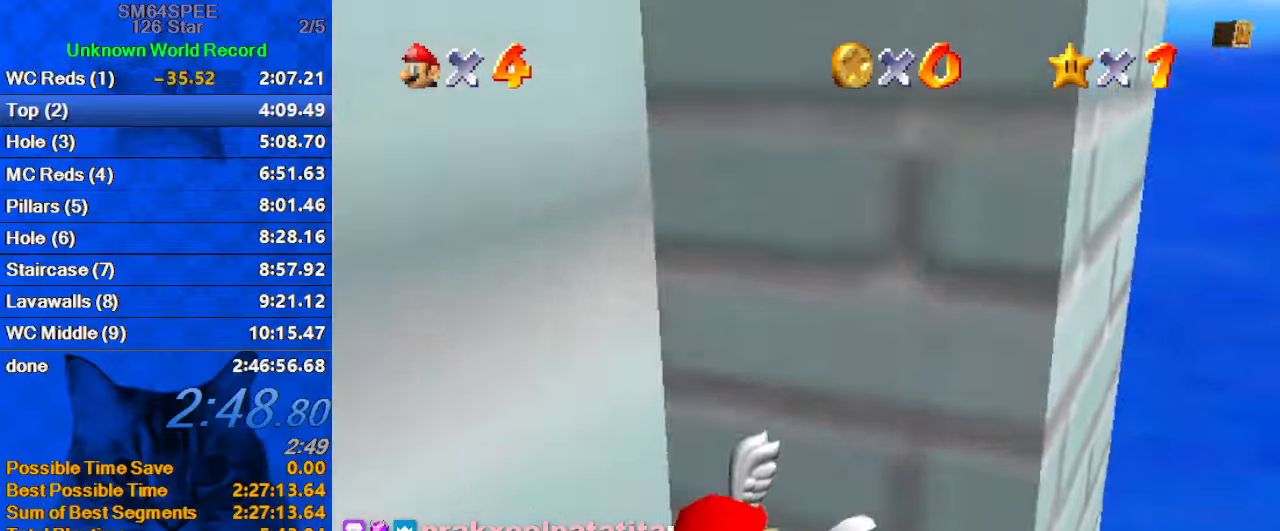
{"keys": ["down", "shift", "y"], "events": [[300, "left", "up"], [300, "up", "up"], [334, "y", "down"], [367, "down", "down"], [367, "shift", "down"]]}
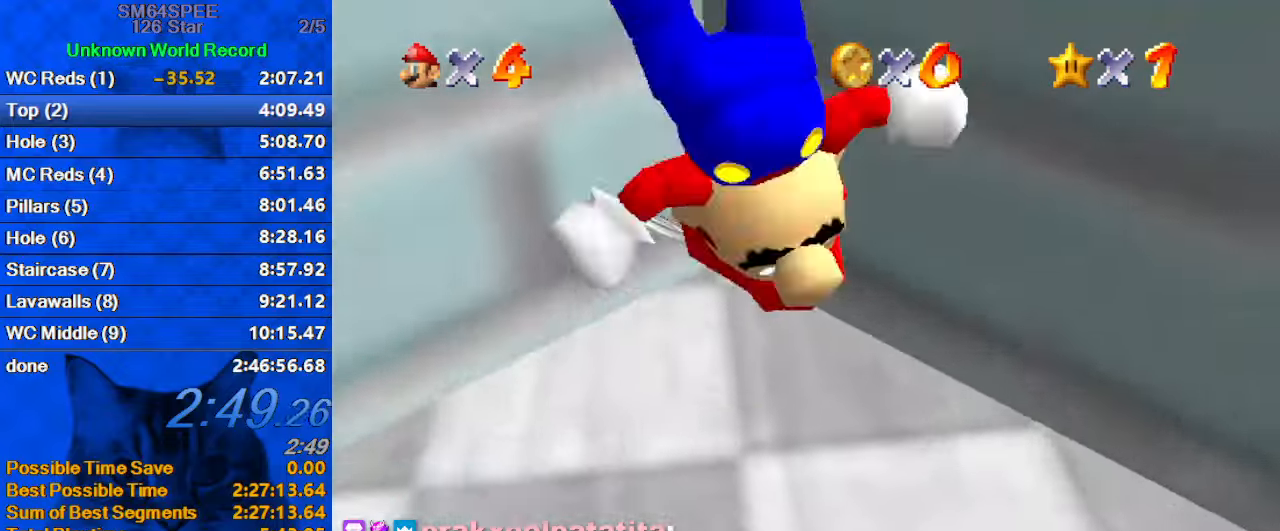
{"keys": ["down"], "events": [[34, "shift", "up"], [34, "y", "up"]]}
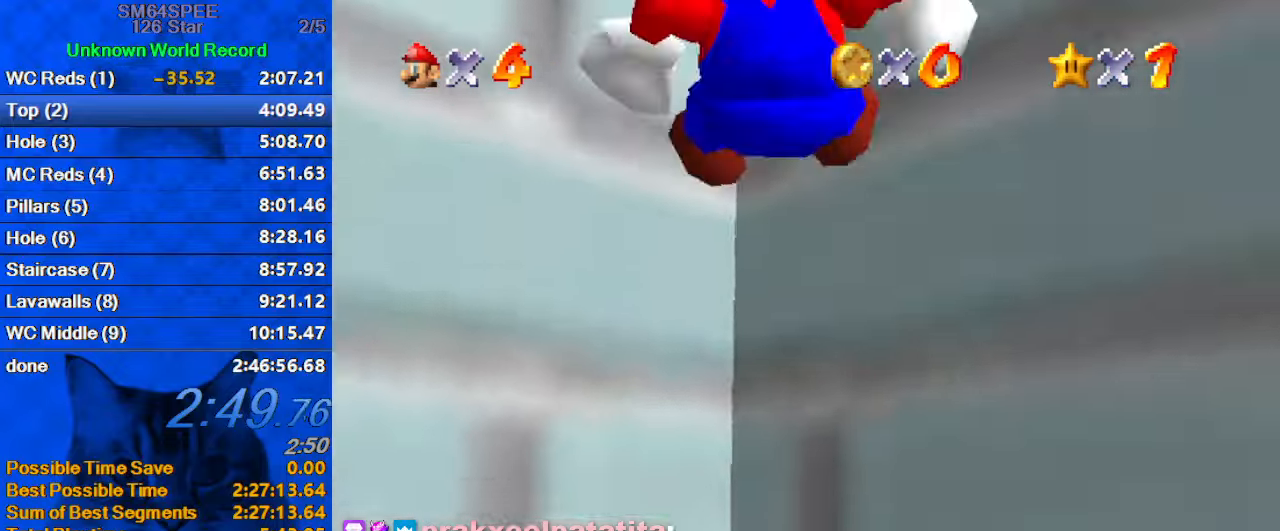
{"keys": [], "events": [[34, "c", "down"], [167, "c", "up"], [467, "down", "up"]]}
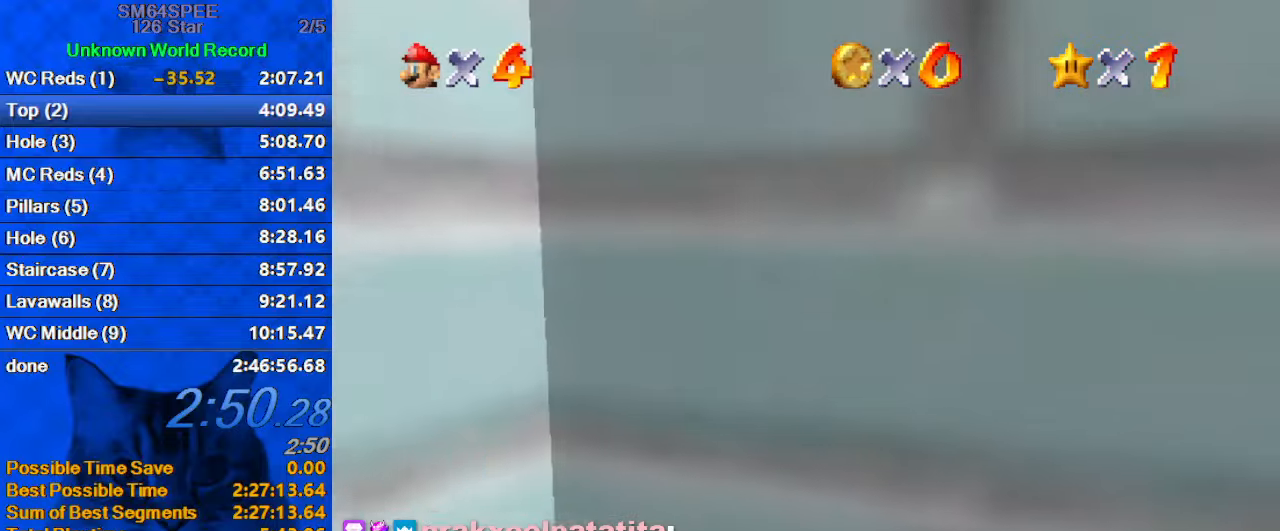
{"keys": ["d", "right"], "events": [[234, "shift", "down"], [300, "right", "down"], [334, "shift", "up"], [434, "d", "down"]]}
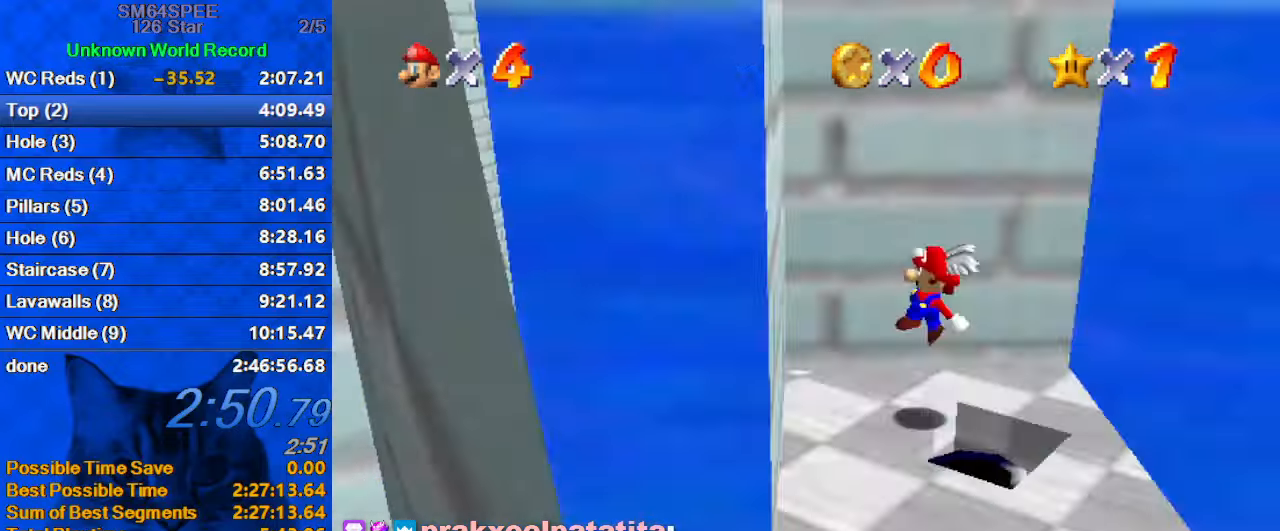
{"keys": [], "events": [[34, "d", "up"], [67, "d", "down"], [167, "down", "down"], [200, "d", "up"], [234, "right", "up"], [300, "down", "up"], [400, "left", "down"], [467, "left", "up"]]}
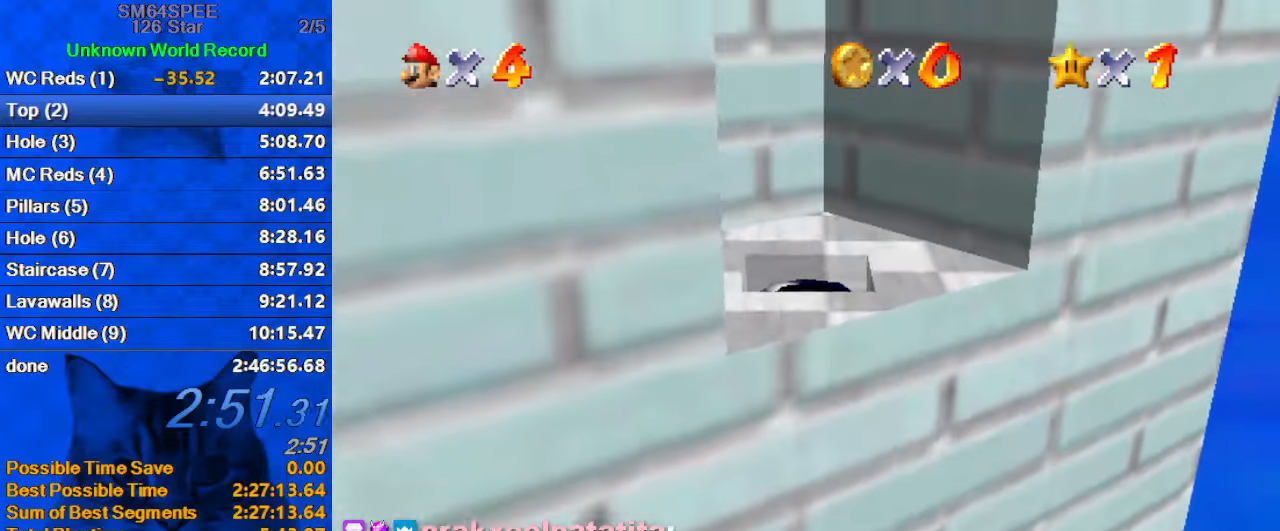
{"keys": [], "events": []}
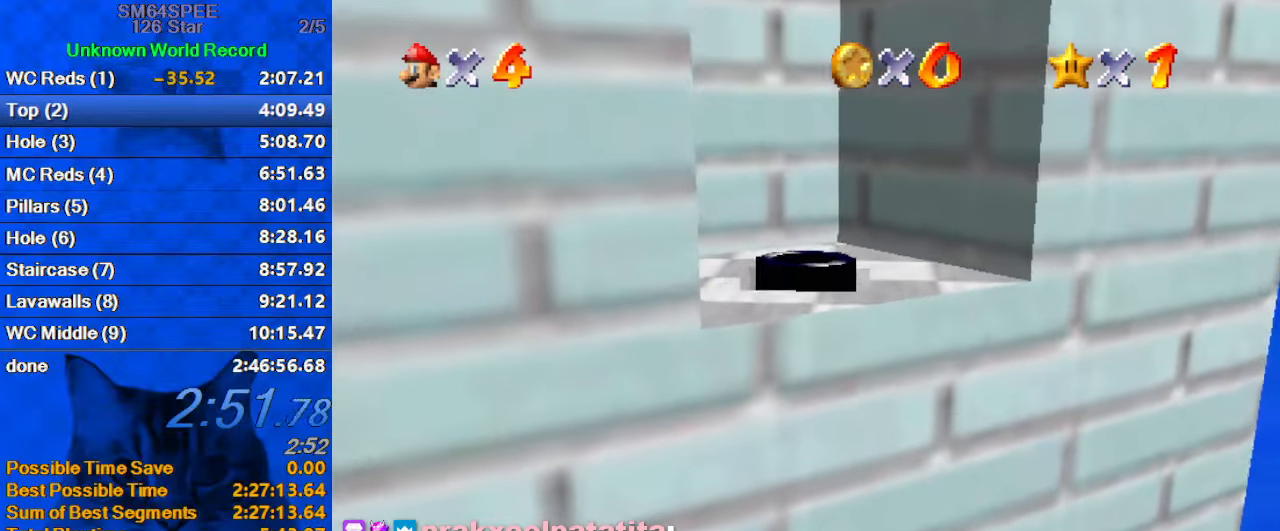
{"keys": [], "events": []}
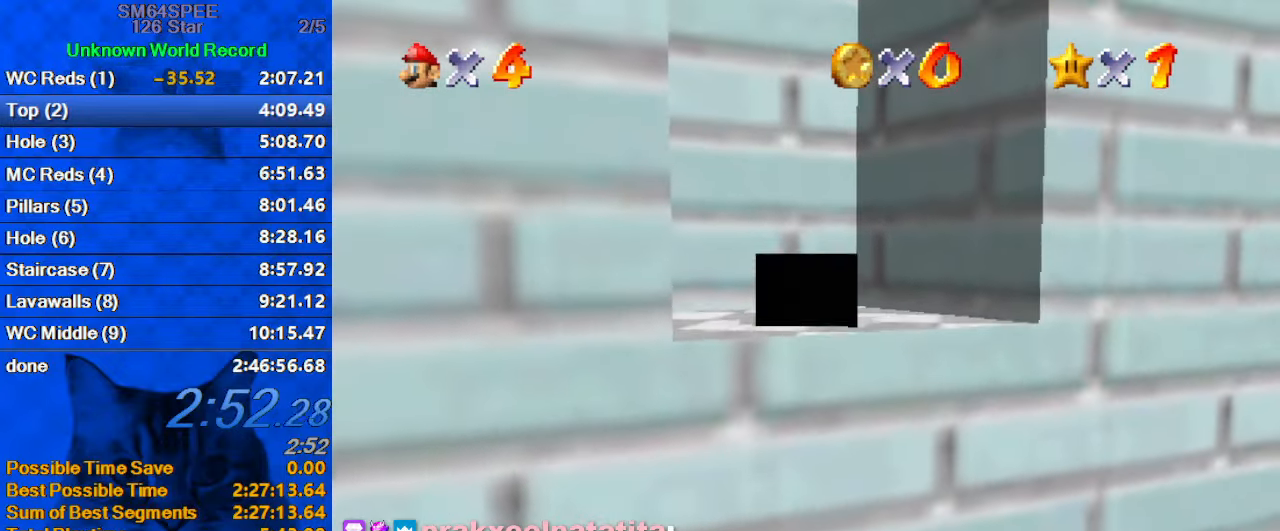
{"keys": [], "events": []}
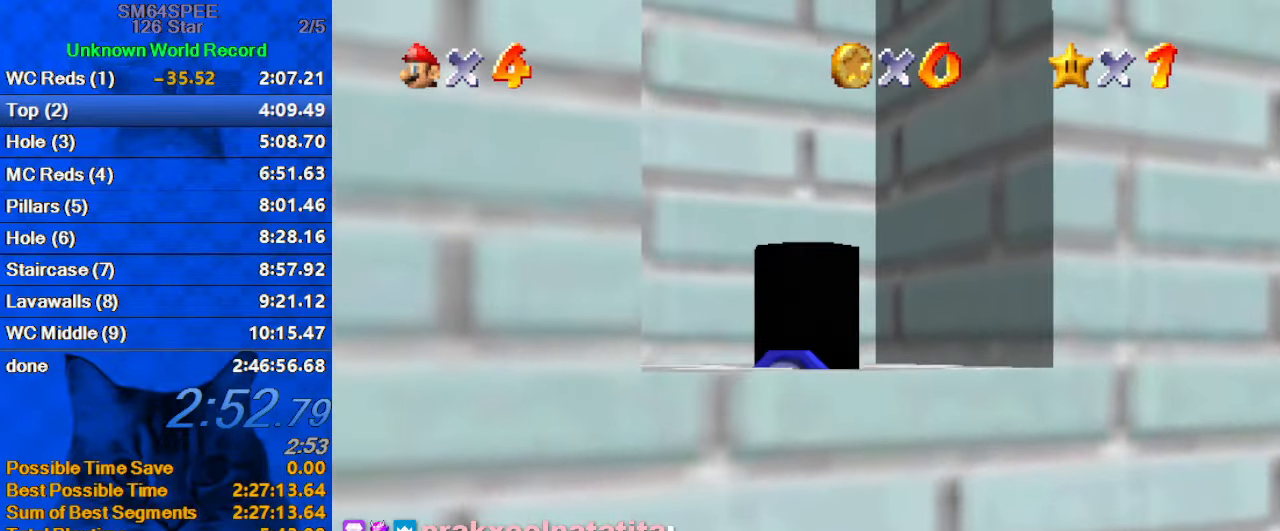
{"keys": [], "events": []}
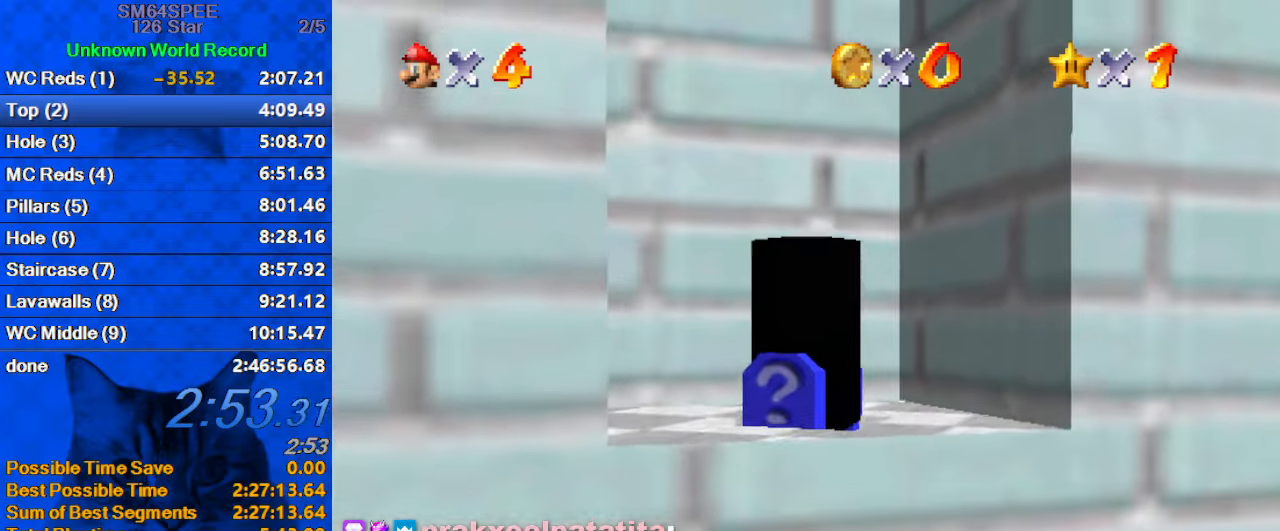
{"keys": [], "events": []}
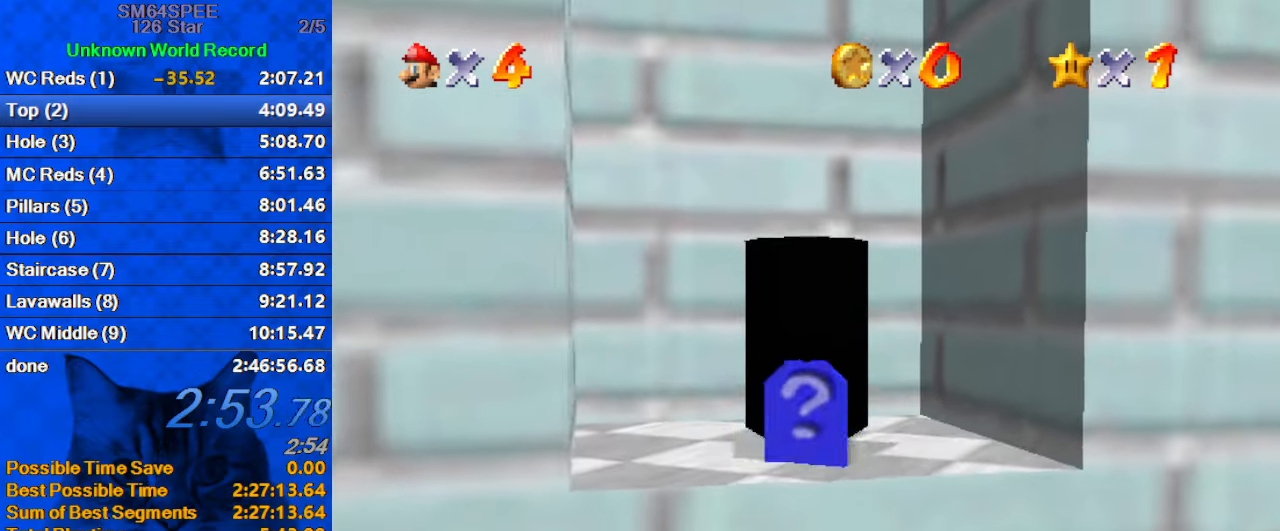
{"keys": [], "events": []}
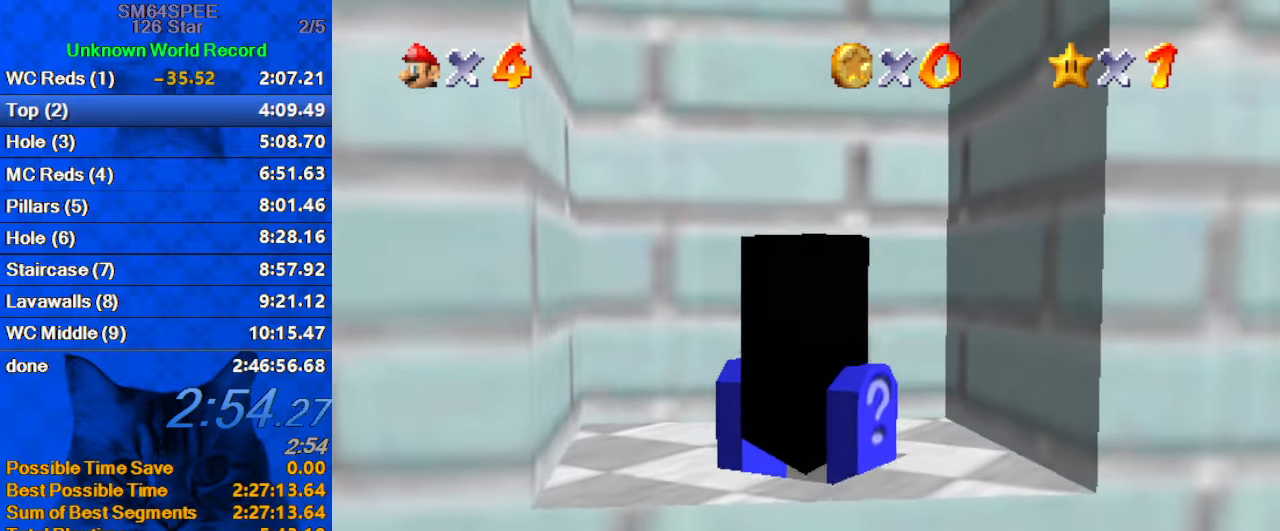
{"keys": [], "events": []}
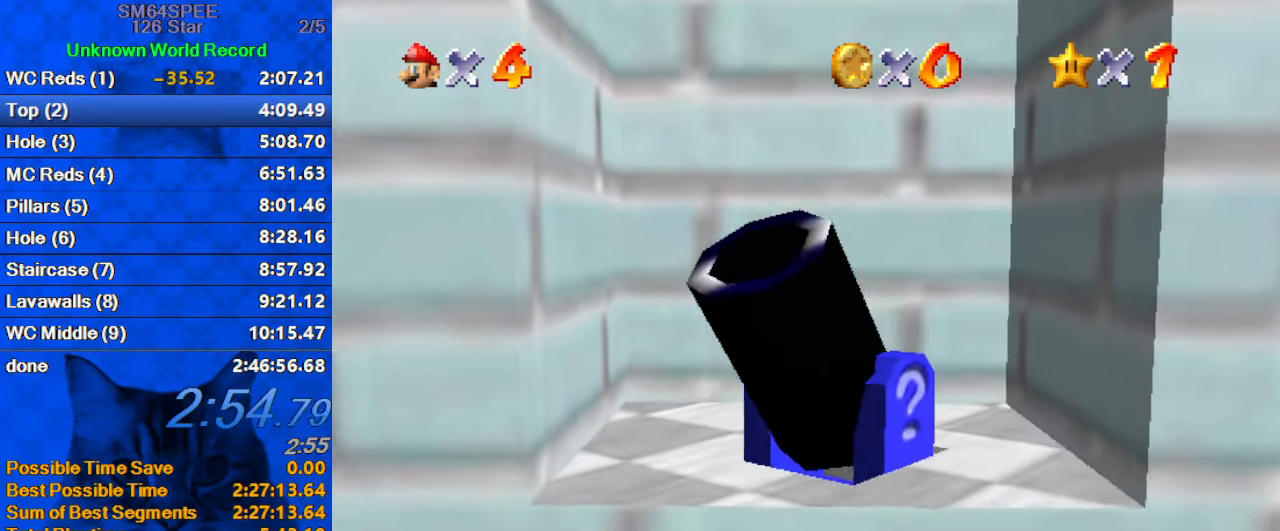
{"keys": [], "events": []}
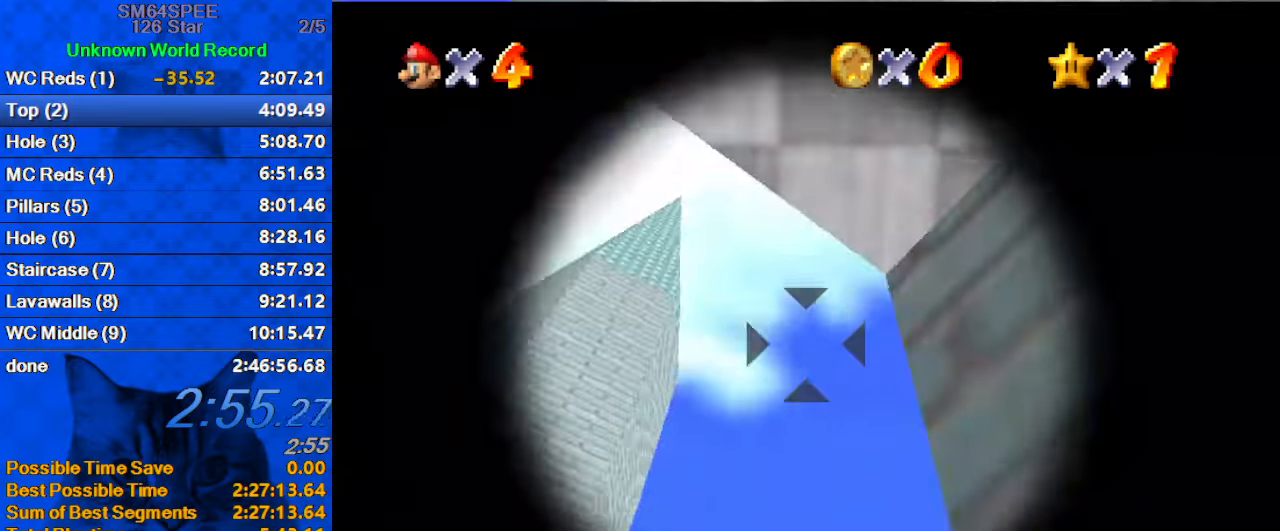
{"keys": ["down", "left"], "events": [[33, "left", "down"], [433, "down", "down"]]}
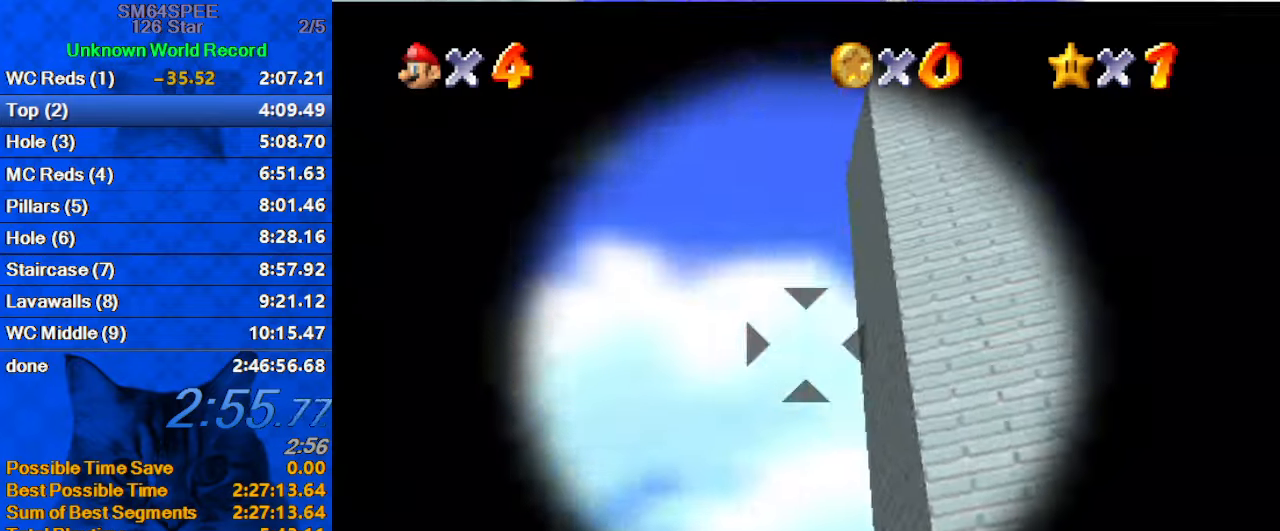
{"keys": ["left"], "events": [[200, "down", "up"], [233, "left", "up"], [466, "left", "down"]]}
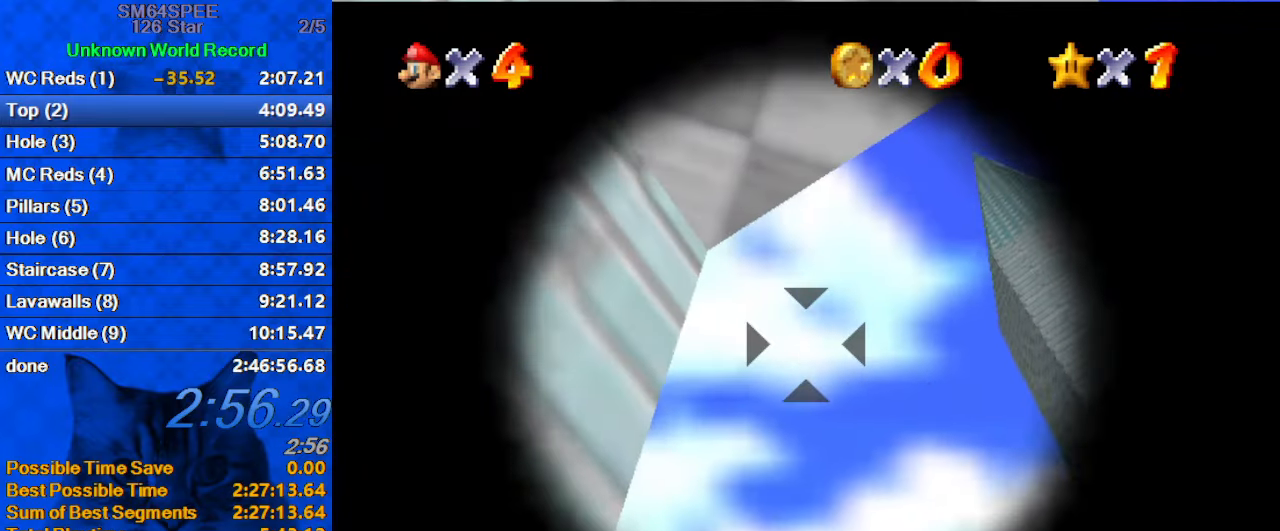
{"keys": [], "events": [[33, "left", "up"], [266, "shift", "down"], [500, "shift", "up"]]}
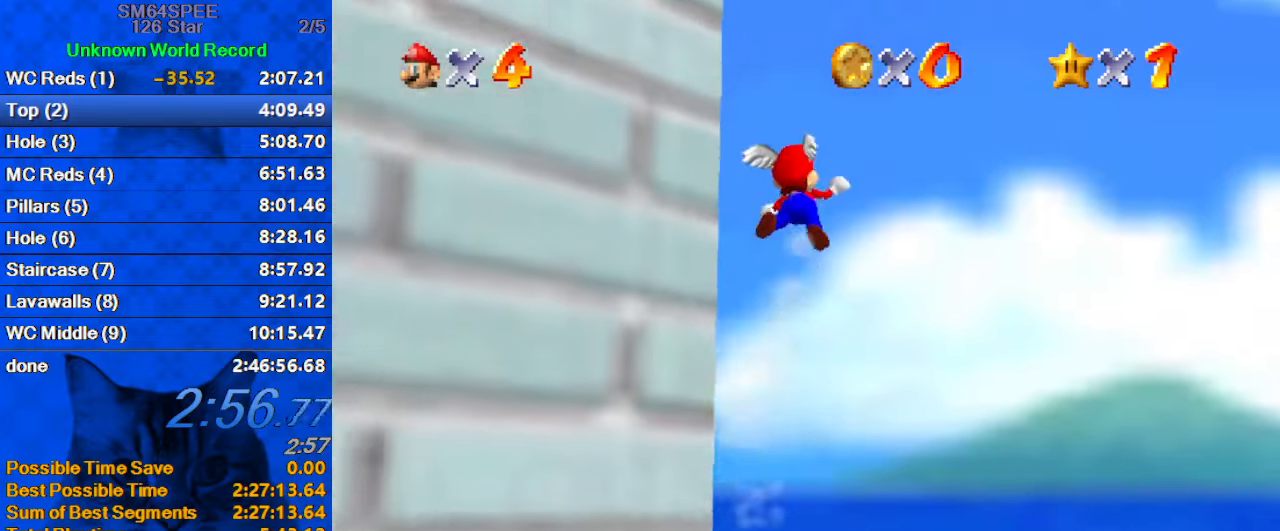
{"keys": ["left", "up"], "events": [[266, "left", "down"], [400, "d", "down"], [400, "up", "down"], [500, "d", "up"]]}
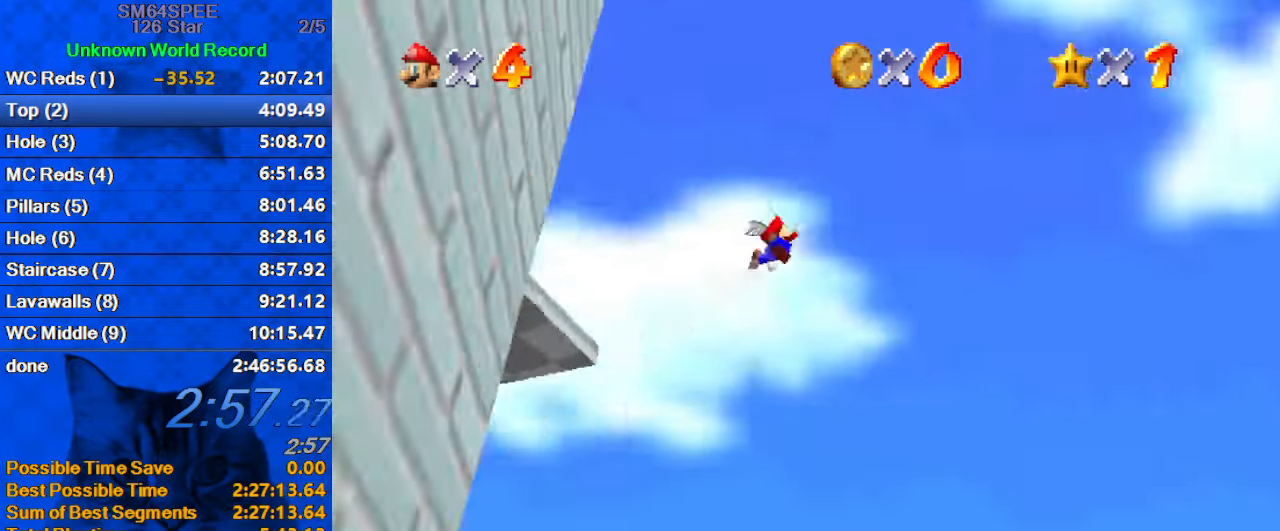
{"keys": ["left", "up"], "events": [[233, "c", "down"], [266, "c", "up"], [366, "c", "down"], [500, "c", "up"]]}
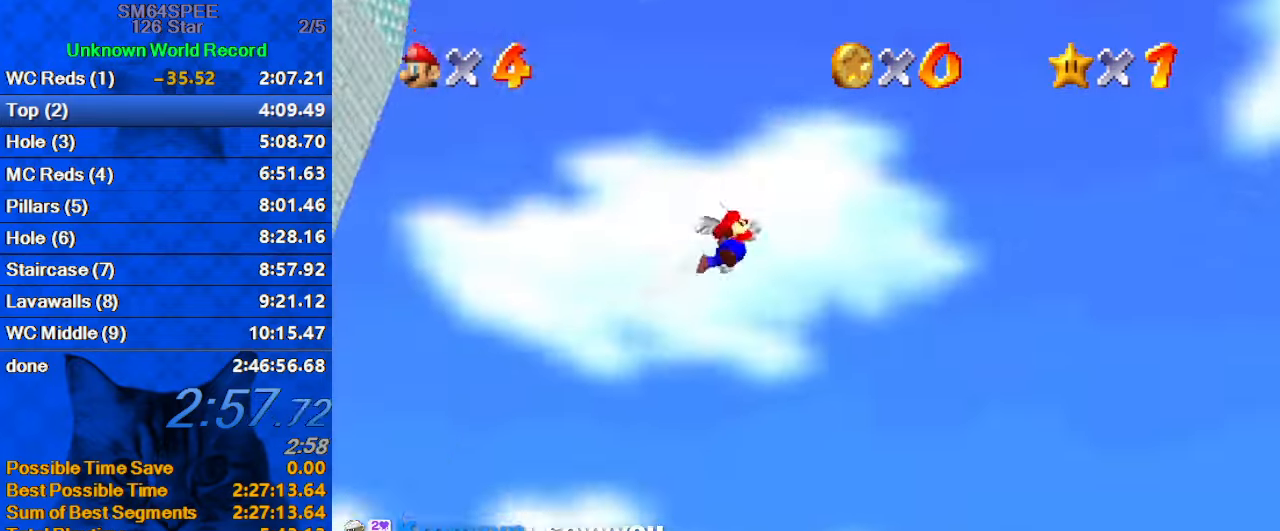
{"keys": ["left", "up"], "events": [[300, "d", "down"], [433, "d", "up"]]}
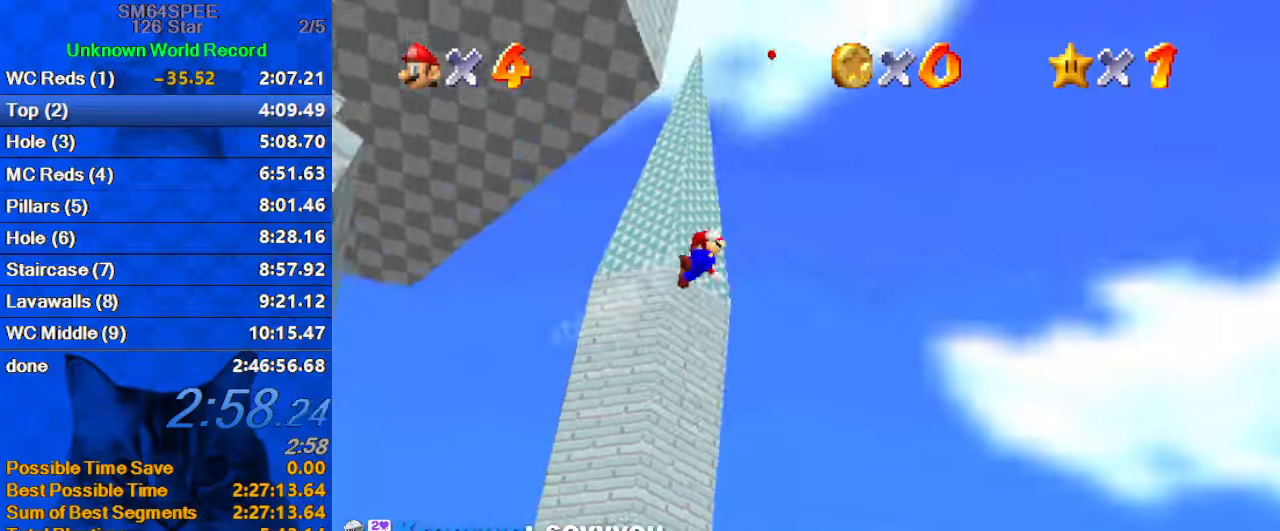
{"keys": ["left", "up"], "events": [[200, "c", "down"], [267, "c", "up"], [367, "c", "down"], [500, "c", "up"]]}